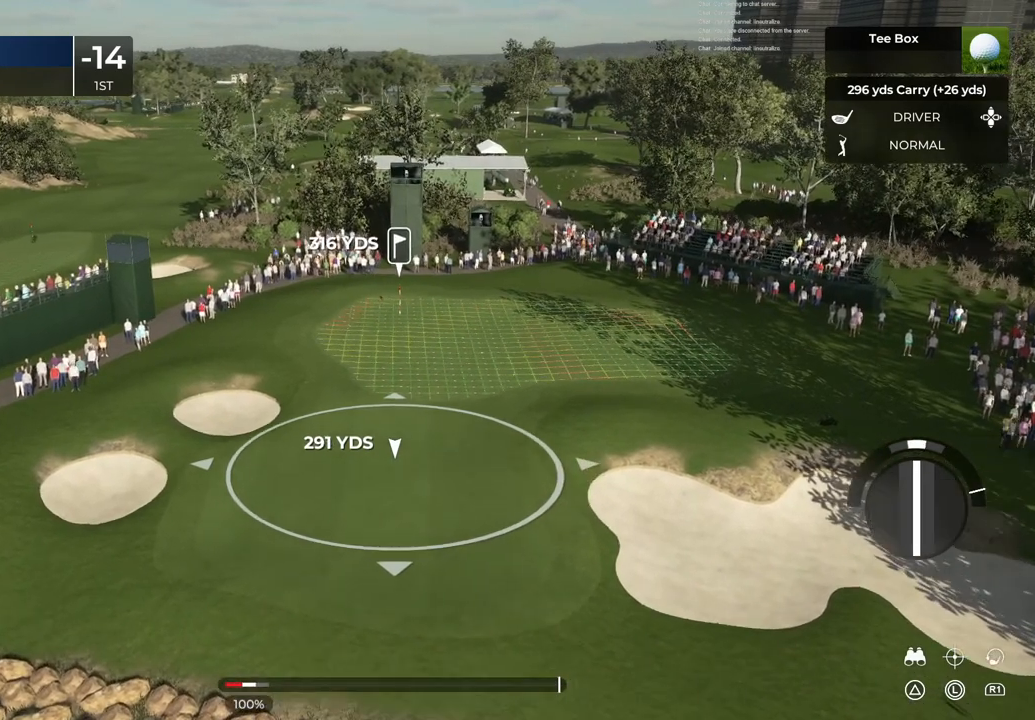
Gameplay with a controller (PlayStation layout); each line is a JSON object with the inputs held at the frame after it. "events" lists button and stick changes between this image and that frame as [ms after this image, input, new state], when the widget could be followed in between.
{"buttons": [], "left_stick": "center", "right_stick": "center", "events": []}
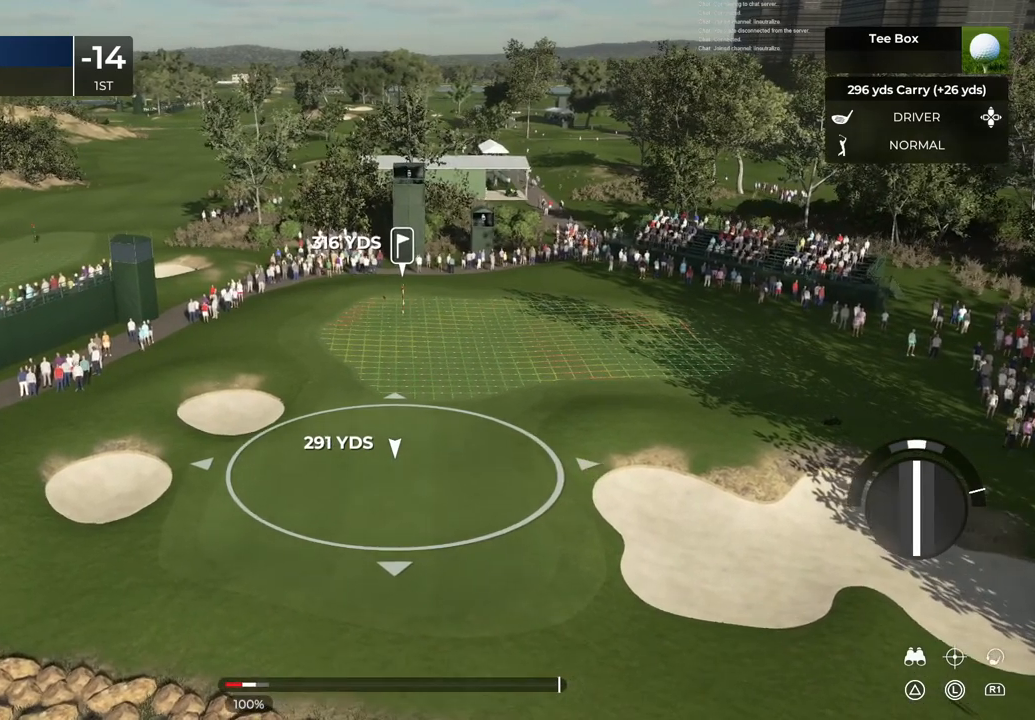
{"buttons": ["L1"], "left_stick": "center", "right_stick": "center", "events": [[367, "L1", "down"]]}
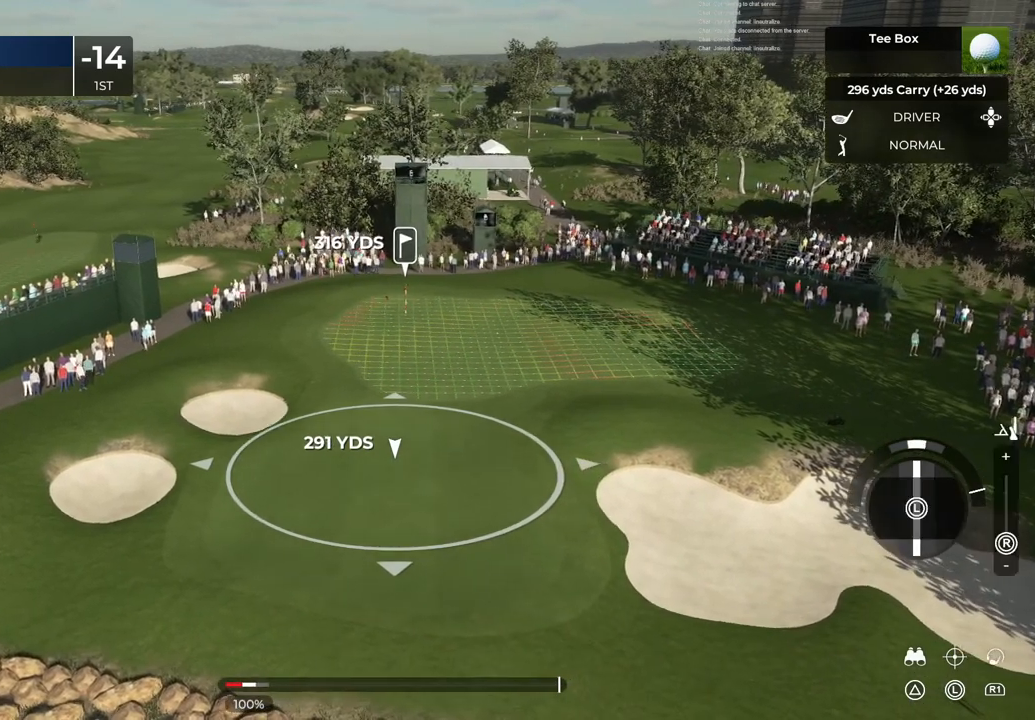
{"buttons": ["L1"], "left_stick": "center", "right_stick": "up", "events": [[34, "right_stick", "up"]]}
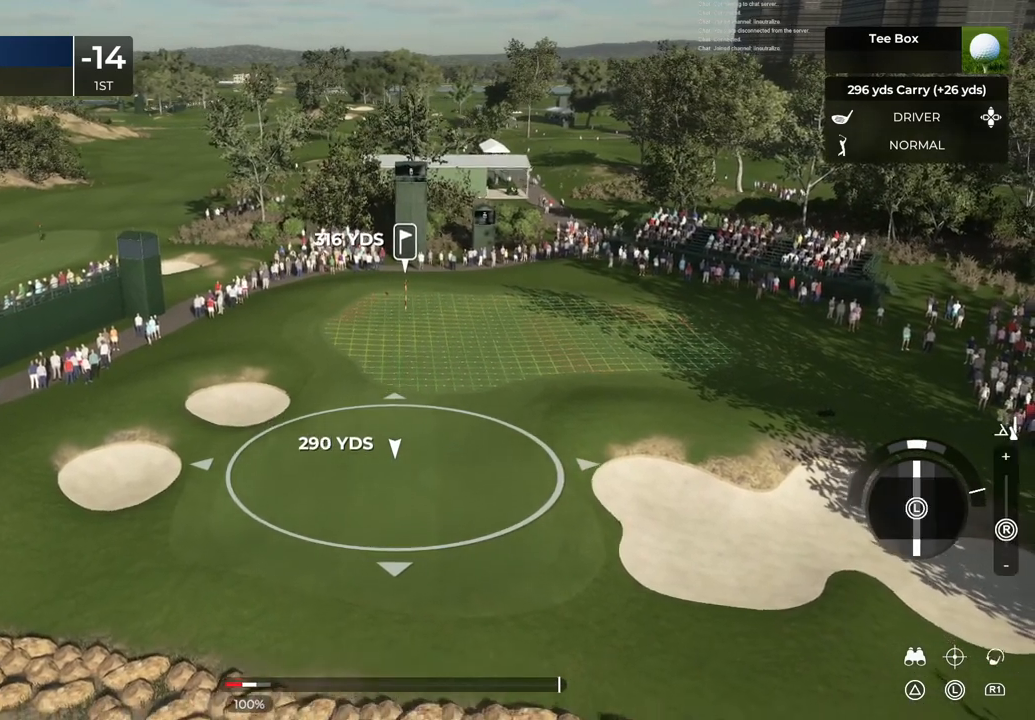
{"buttons": ["L1"], "left_stick": "center", "right_stick": "up", "events": []}
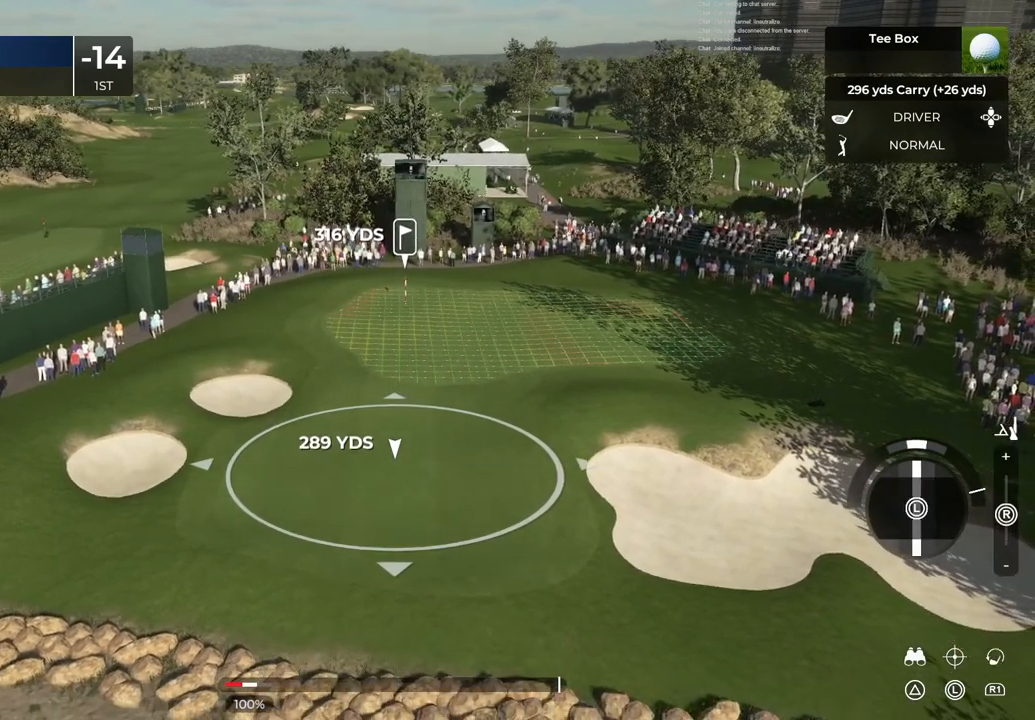
{"buttons": [], "left_stick": "center", "right_stick": "center", "events": [[34, "right_stick", "center"], [468, "L1", "up"]]}
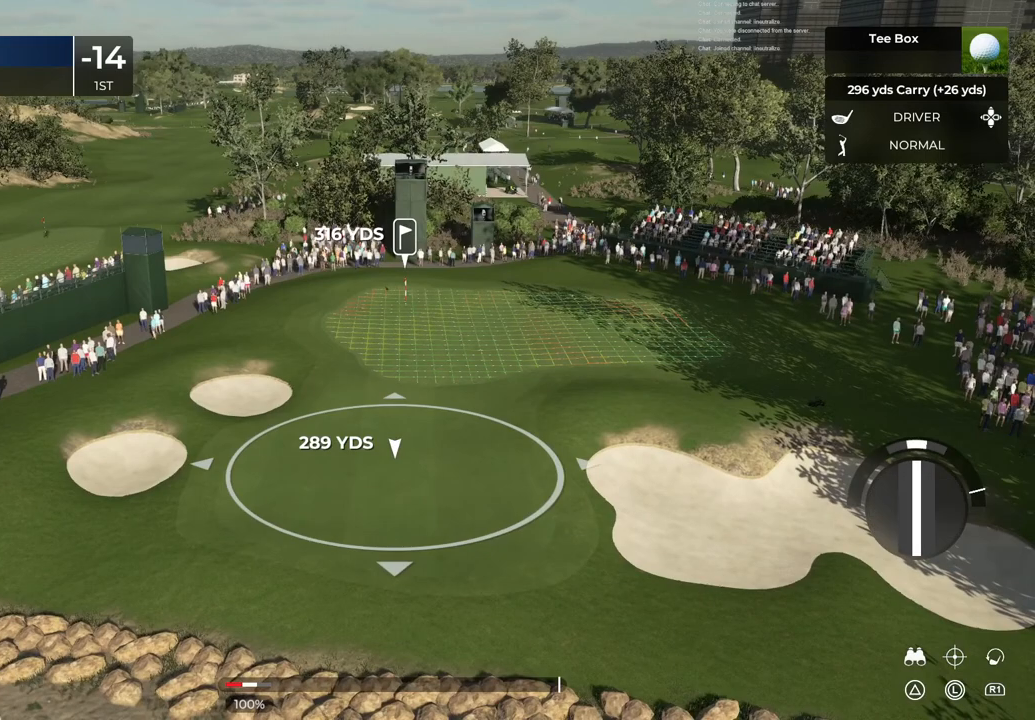
{"buttons": [], "left_stick": "center", "right_stick": "center", "events": [[300, "left_stick", "left"], [367, "left_stick", "center"]]}
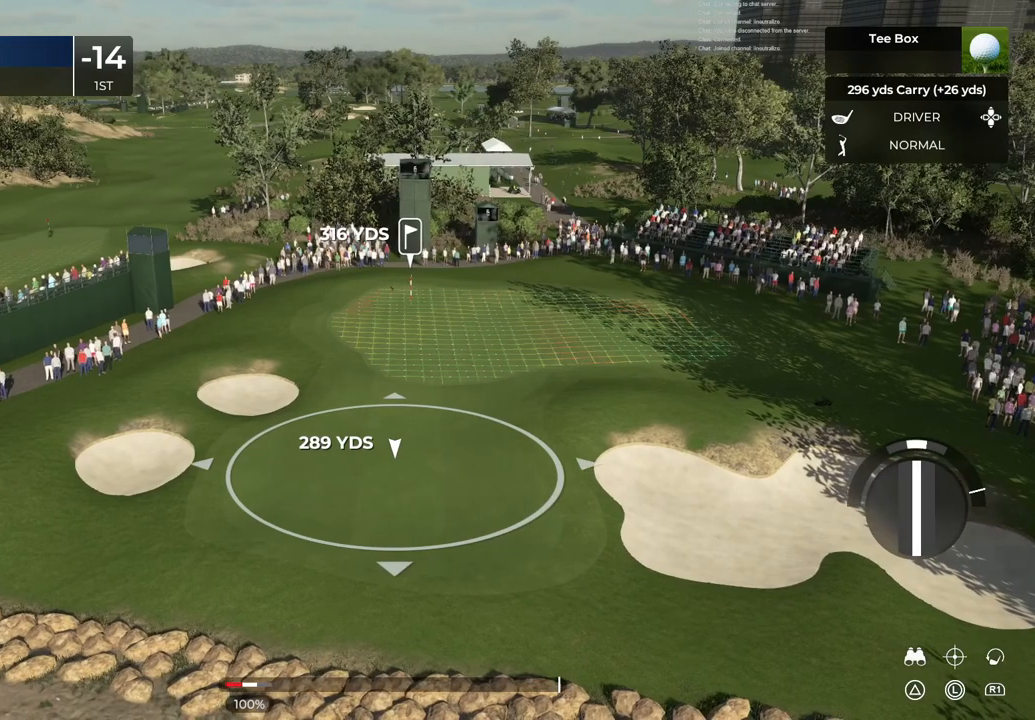
{"buttons": [], "left_stick": "center", "right_stick": "center", "events": [[334, "TRIANGLE", "down"], [434, "TRIANGLE", "up"]]}
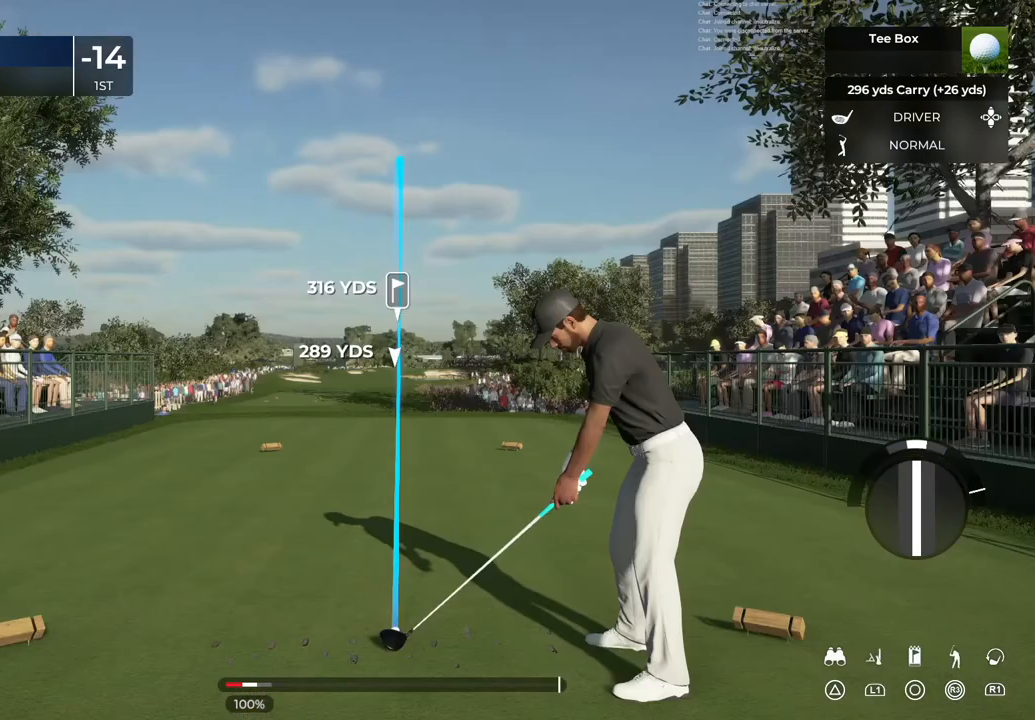
{"buttons": [], "left_stick": "center", "right_stick": "center", "events": []}
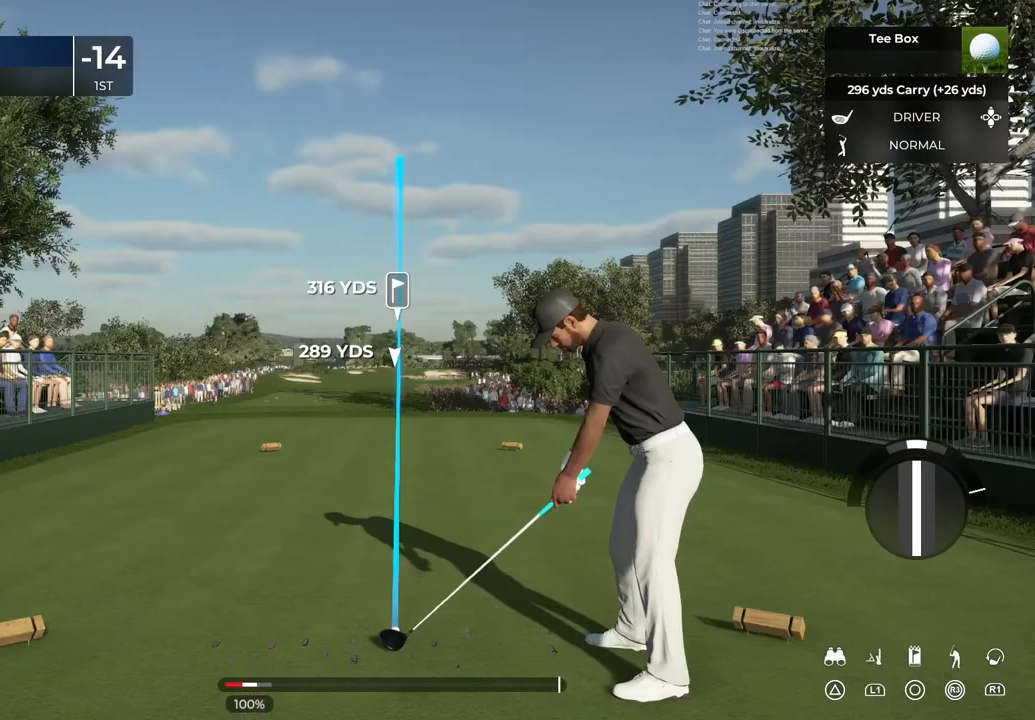
{"buttons": [], "left_stick": "center", "right_stick": "down", "events": [[34, "right_stick", "down"]]}
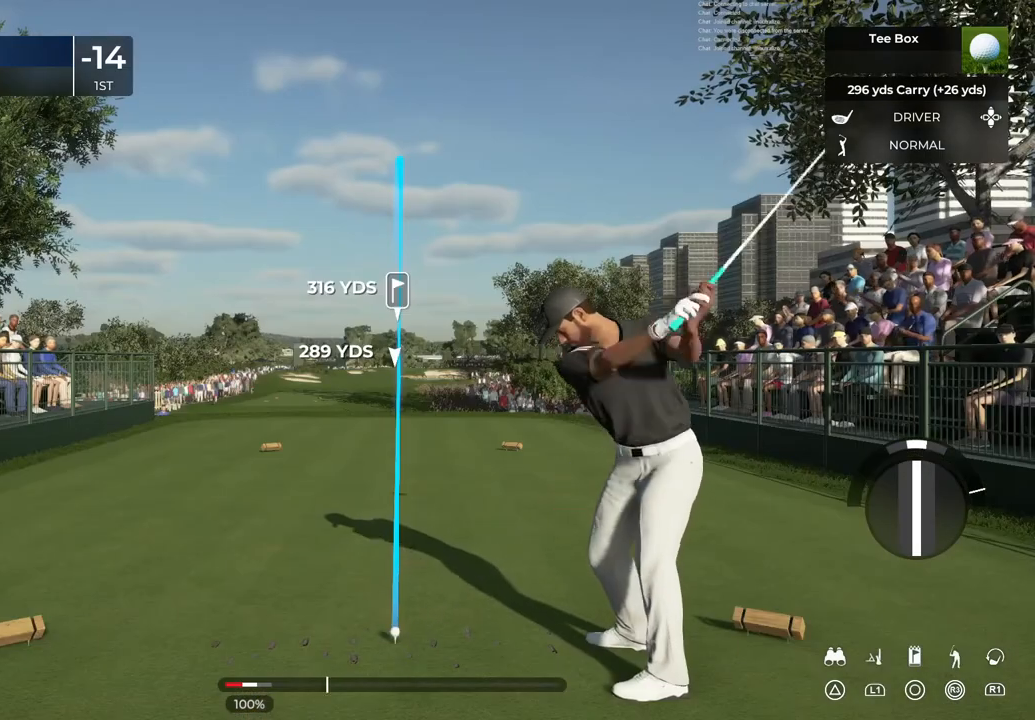
{"buttons": [], "left_stick": "center", "right_stick": "up", "events": [[267, "right_stick", "up"]]}
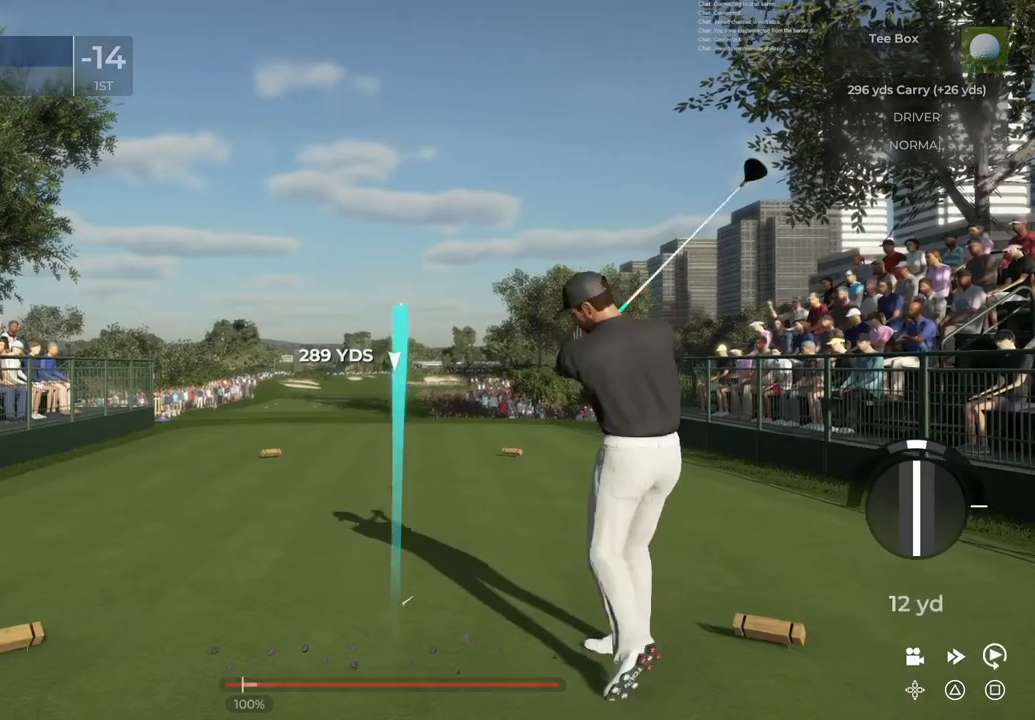
{"buttons": [], "left_stick": "center", "right_stick": "center", "events": [[34, "right_stick", "center"]]}
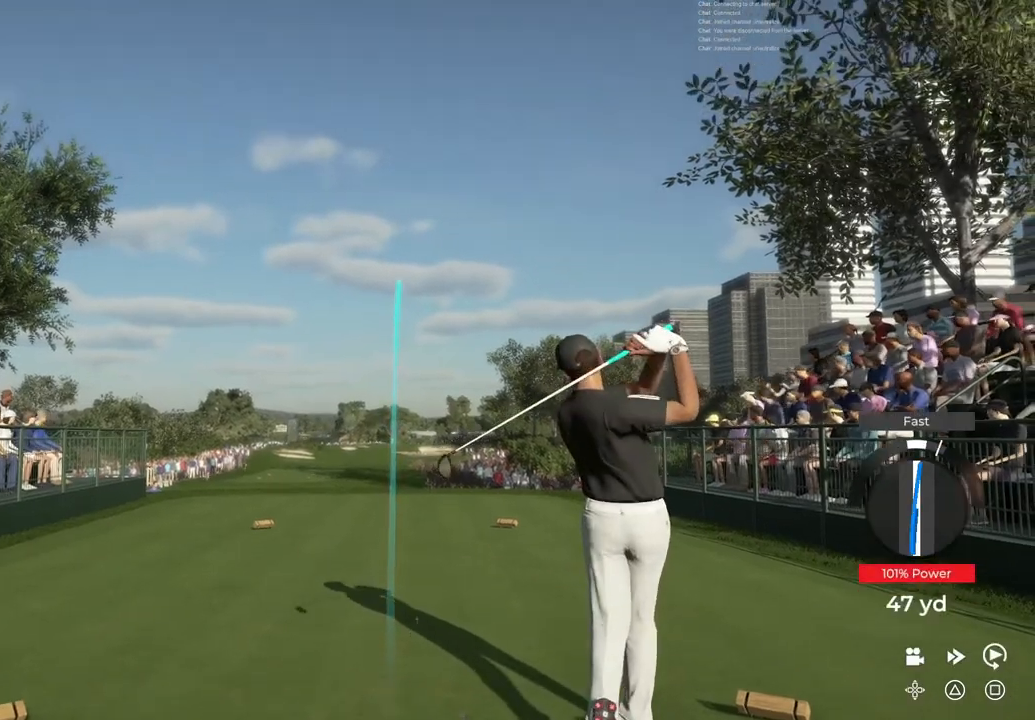
{"buttons": [], "left_stick": "center", "right_stick": "center", "events": []}
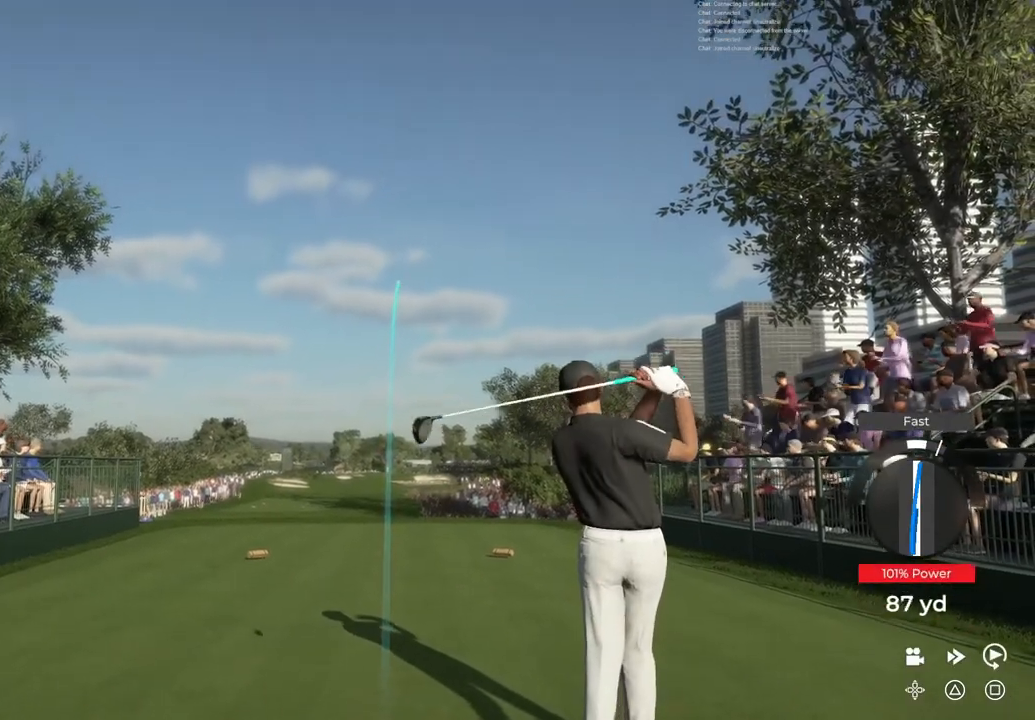
{"buttons": ["TRIANGLE"], "left_stick": "center", "right_stick": "center", "events": [[501, "TRIANGLE", "down"]]}
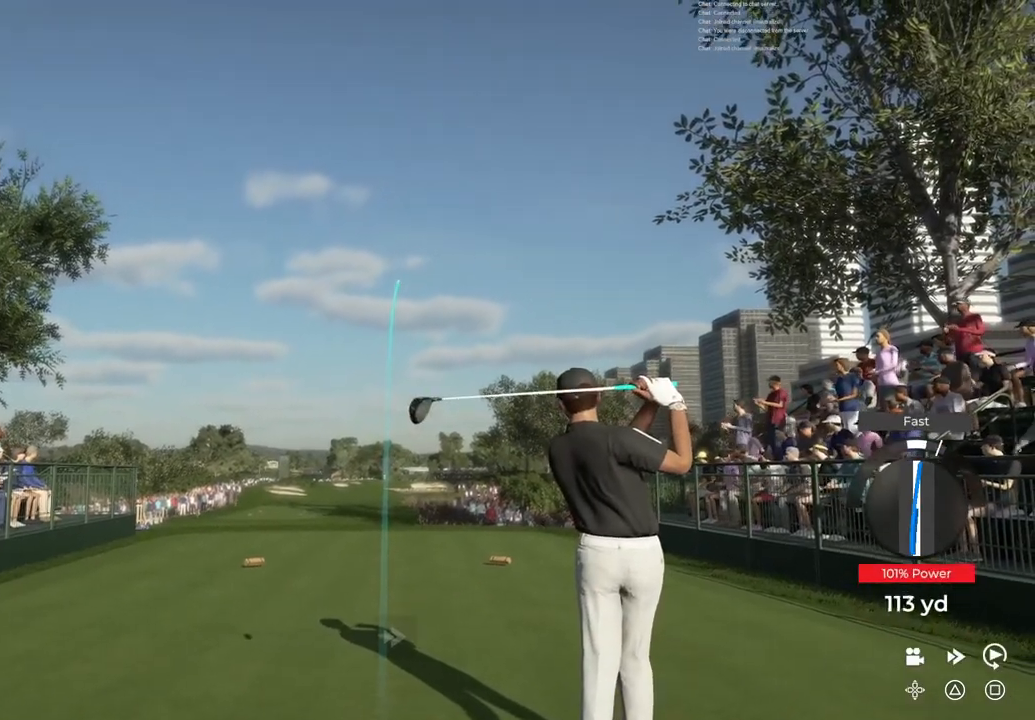
{"buttons": ["TRIANGLE"], "left_stick": "center", "right_stick": "center", "events": []}
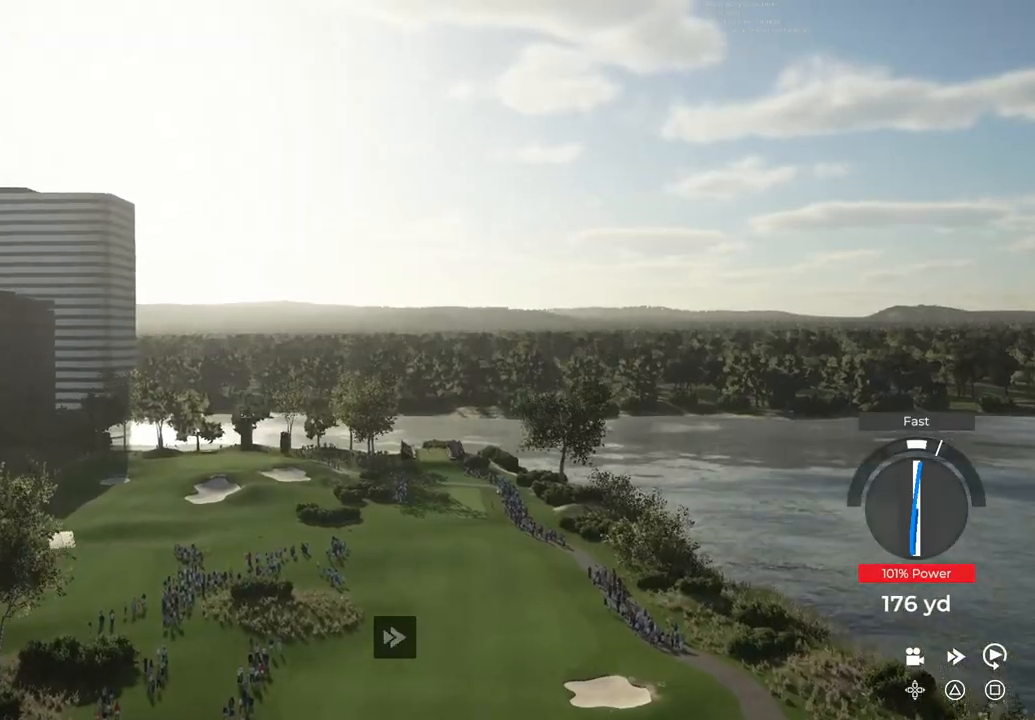
{"buttons": ["TRIANGLE"], "left_stick": "center", "right_stick": "center", "events": []}
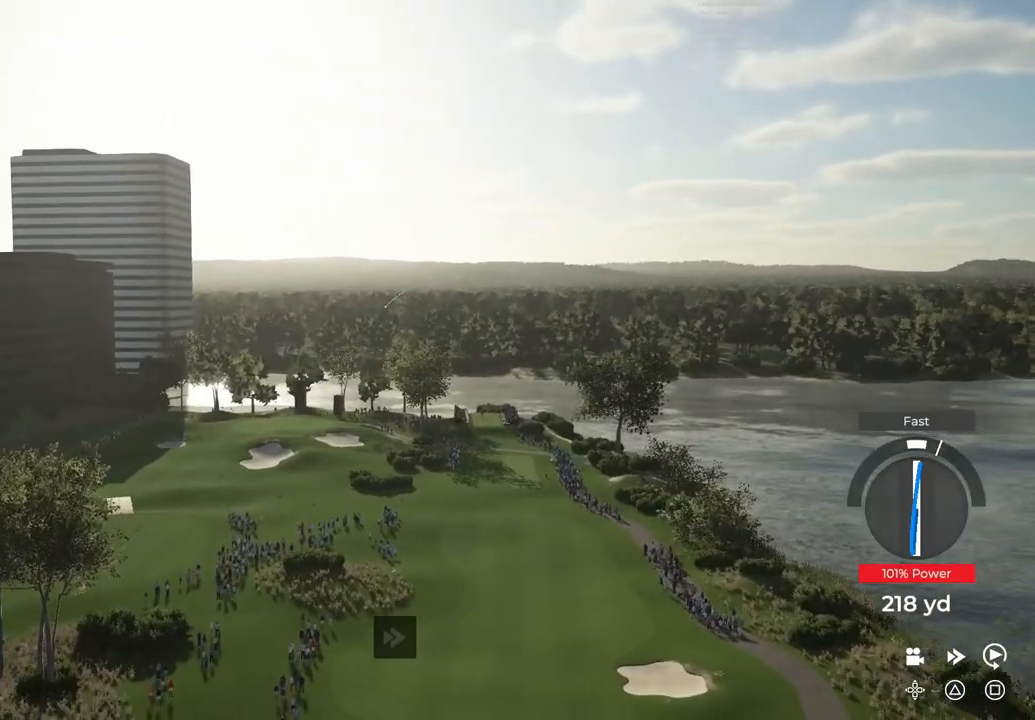
{"buttons": ["TRIANGLE"], "left_stick": "center", "right_stick": "center", "events": []}
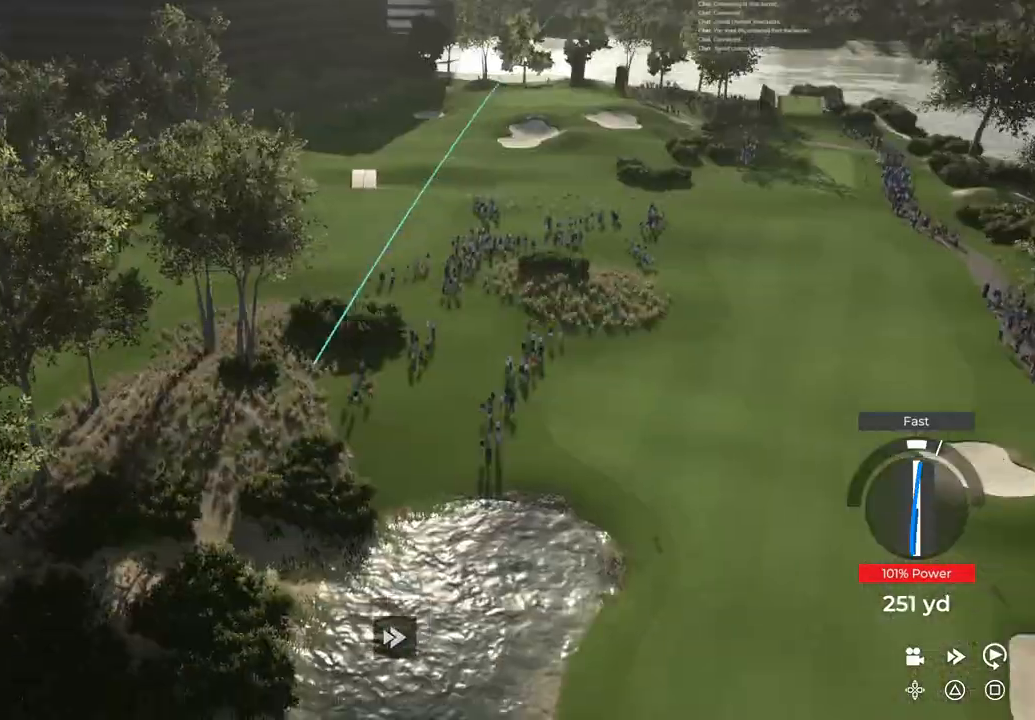
{"buttons": ["TRIANGLE"], "left_stick": "center", "right_stick": "center", "events": []}
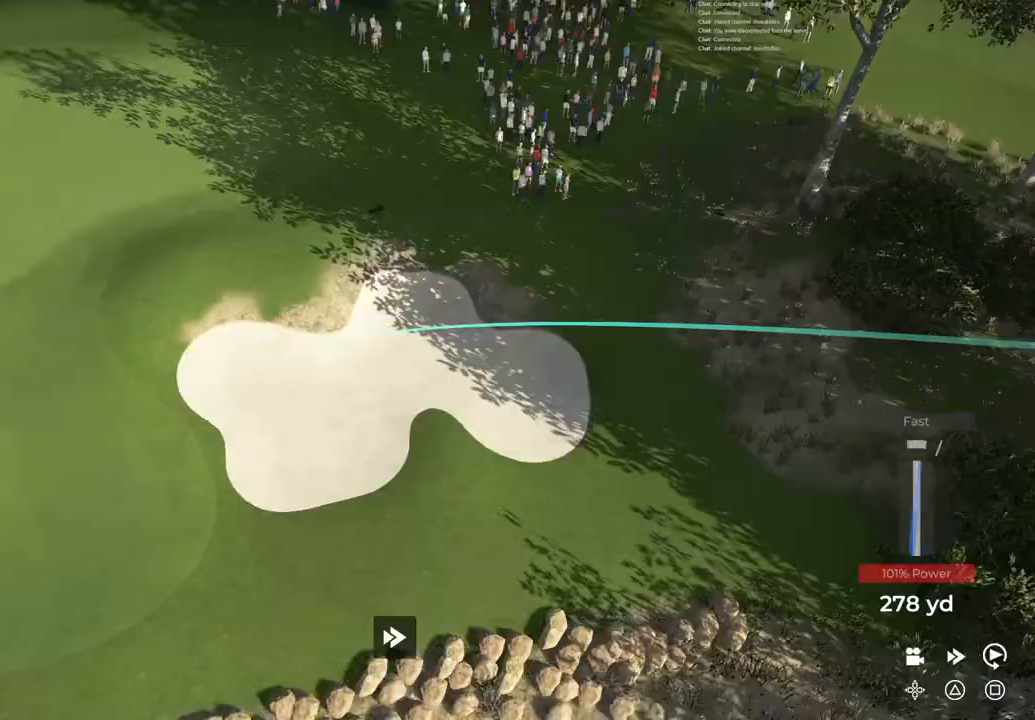
{"buttons": ["TRIANGLE"], "left_stick": "center", "right_stick": "center", "events": []}
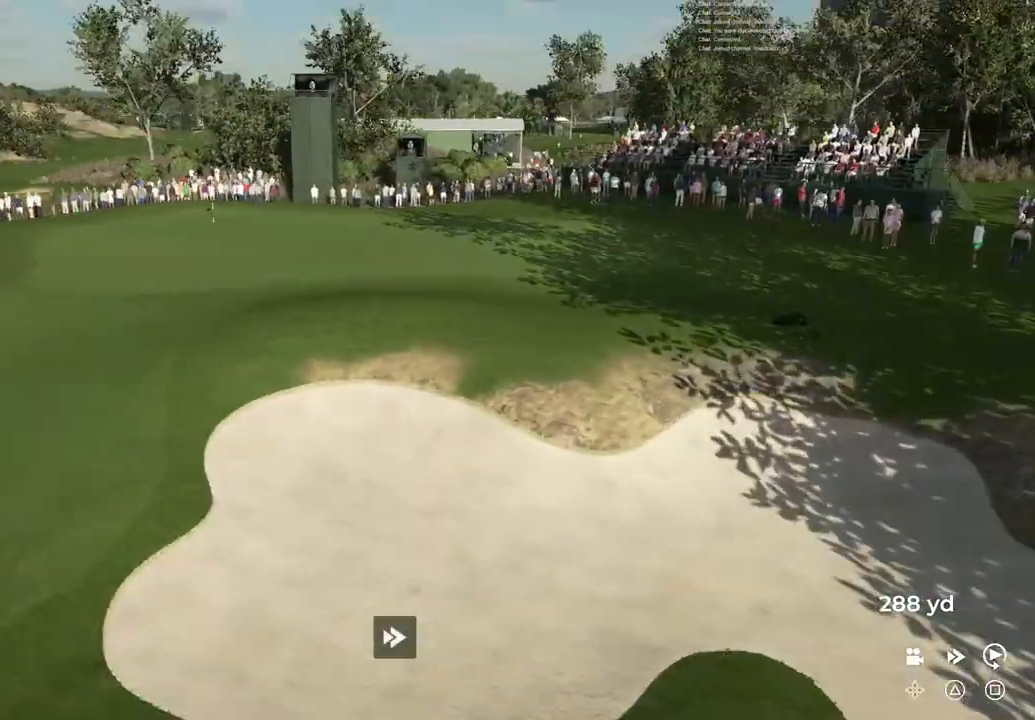
{"buttons": ["TRIANGLE"], "left_stick": "center", "right_stick": "center", "events": []}
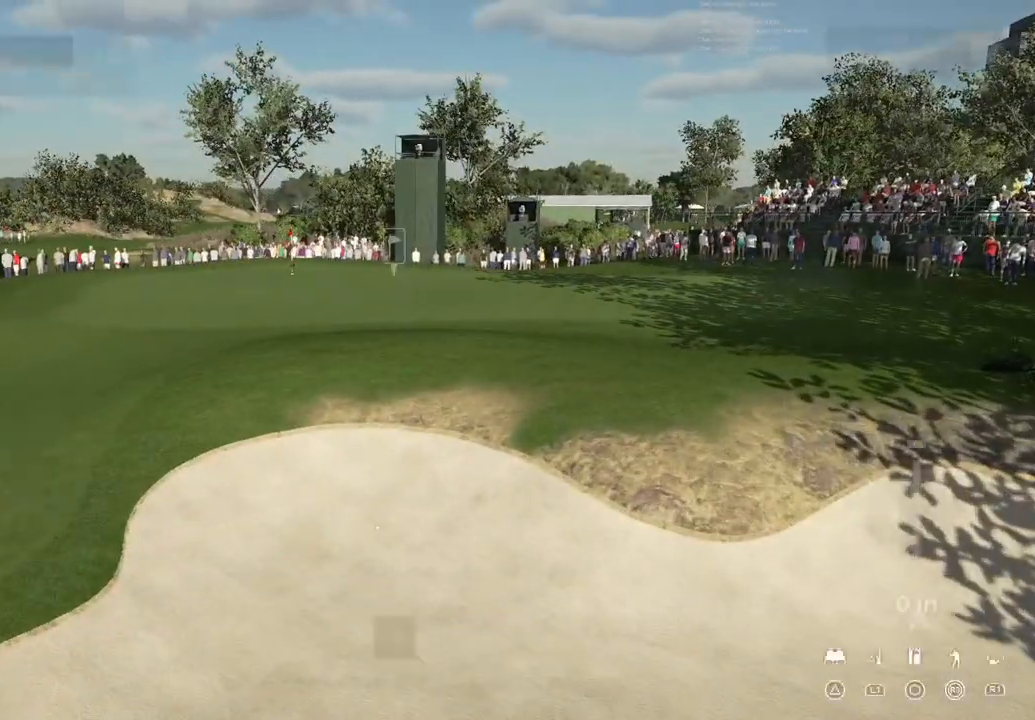
{"buttons": ["TRIANGLE"], "left_stick": "center", "right_stick": "center", "events": []}
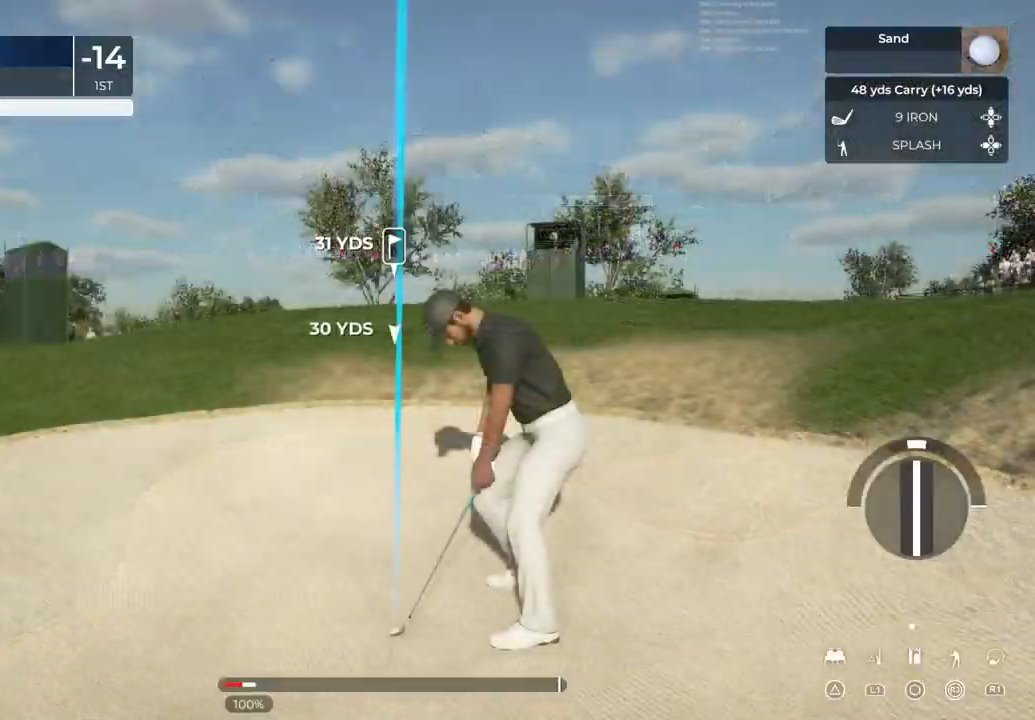
{"buttons": [], "left_stick": "center", "right_stick": "center", "events": [[67, "TRIANGLE", "up"], [334, "TRIANGLE", "down"], [468, "TRIANGLE", "up"]]}
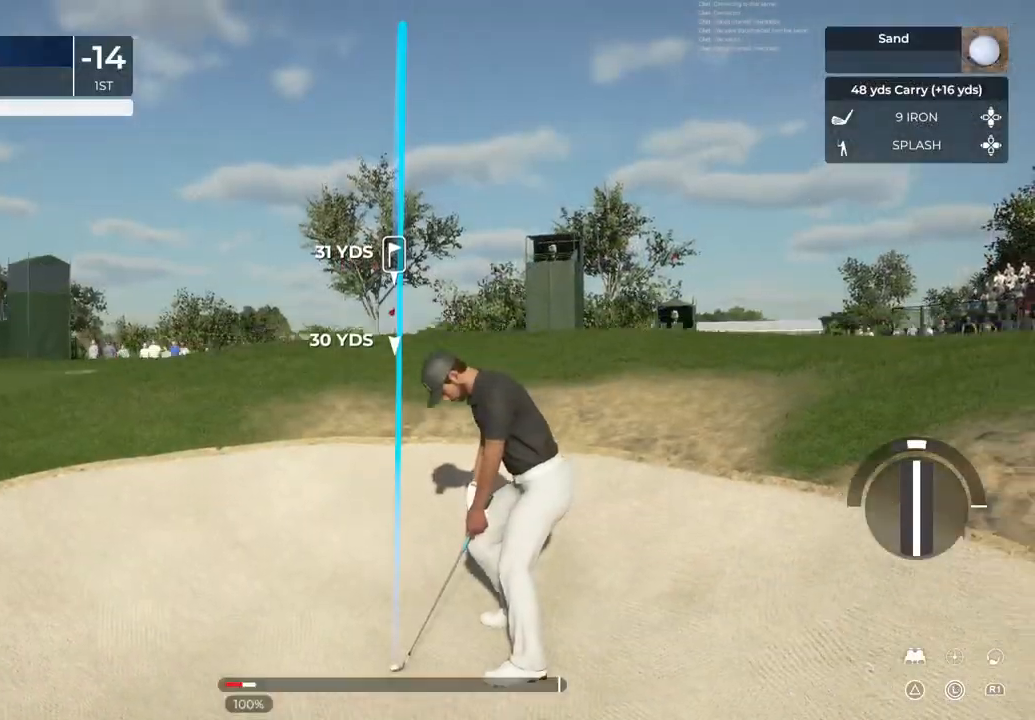
{"buttons": [], "left_stick": "center", "right_stick": "center", "events": []}
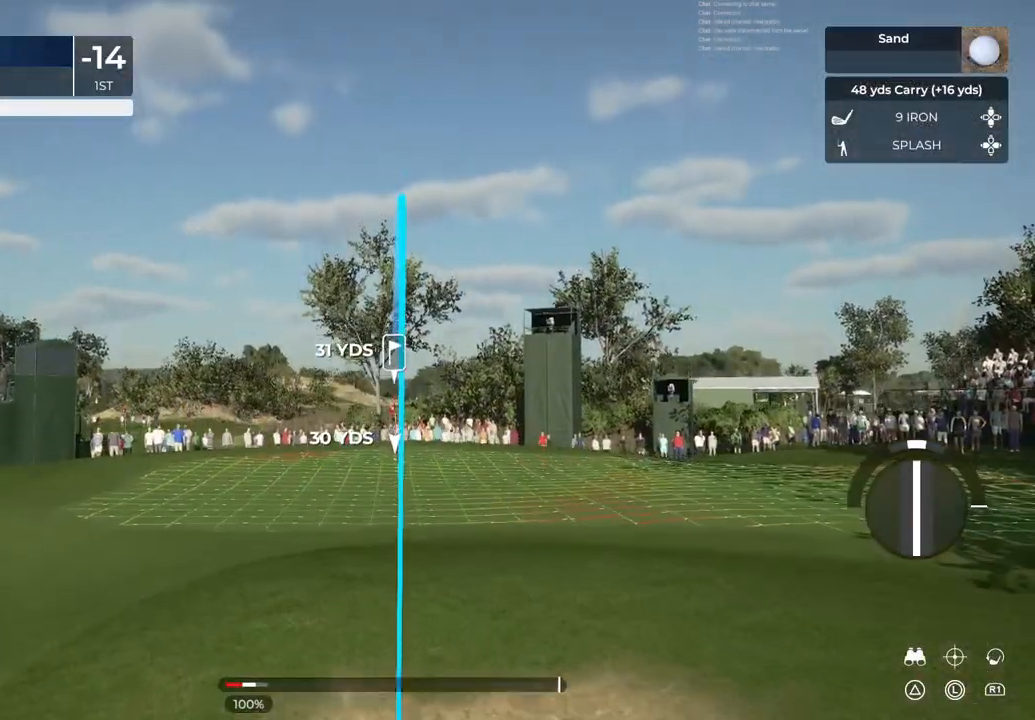
{"buttons": [], "left_stick": "center", "right_stick": "center", "events": []}
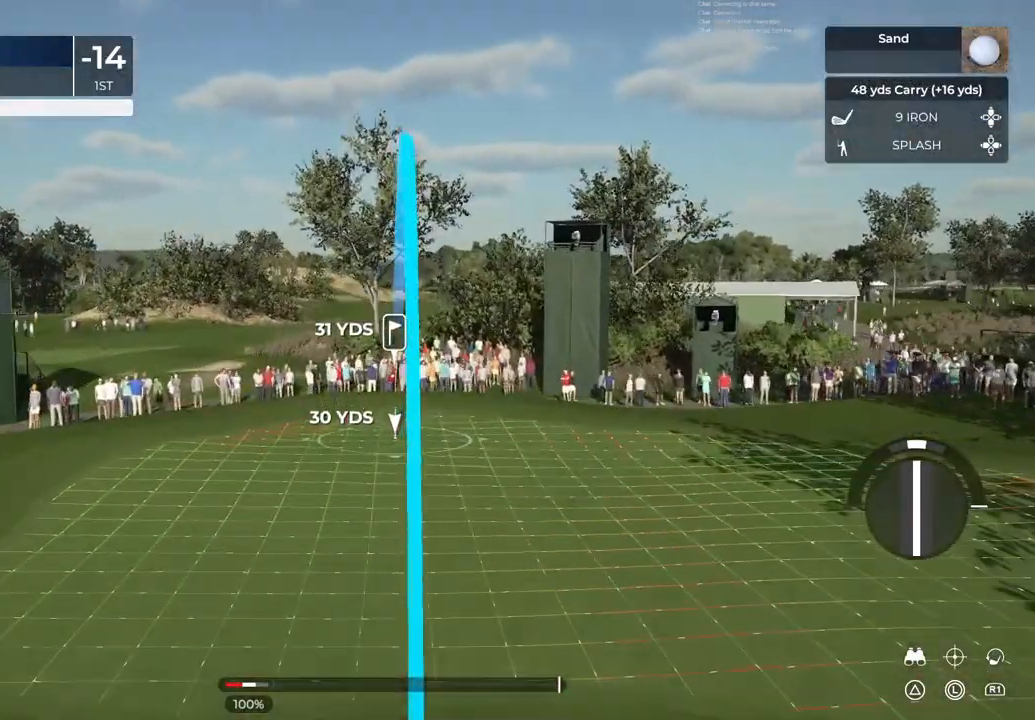
{"buttons": [], "left_stick": "center", "right_stick": "center", "events": []}
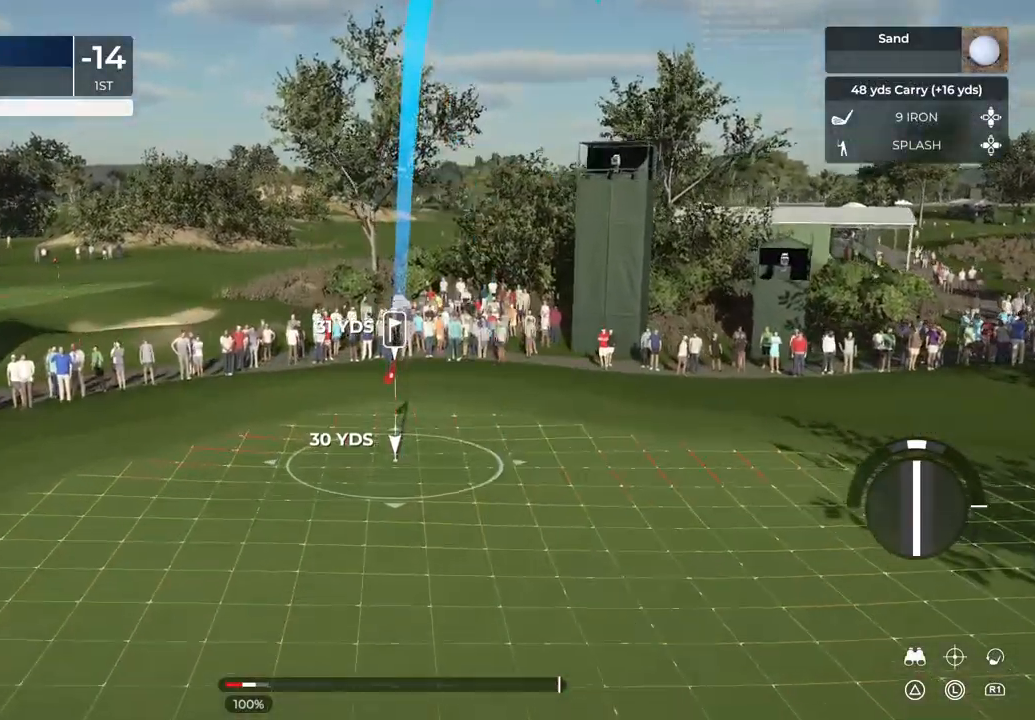
{"buttons": ["L1"], "left_stick": "center", "right_stick": "center", "events": [[267, "L1", "down"]]}
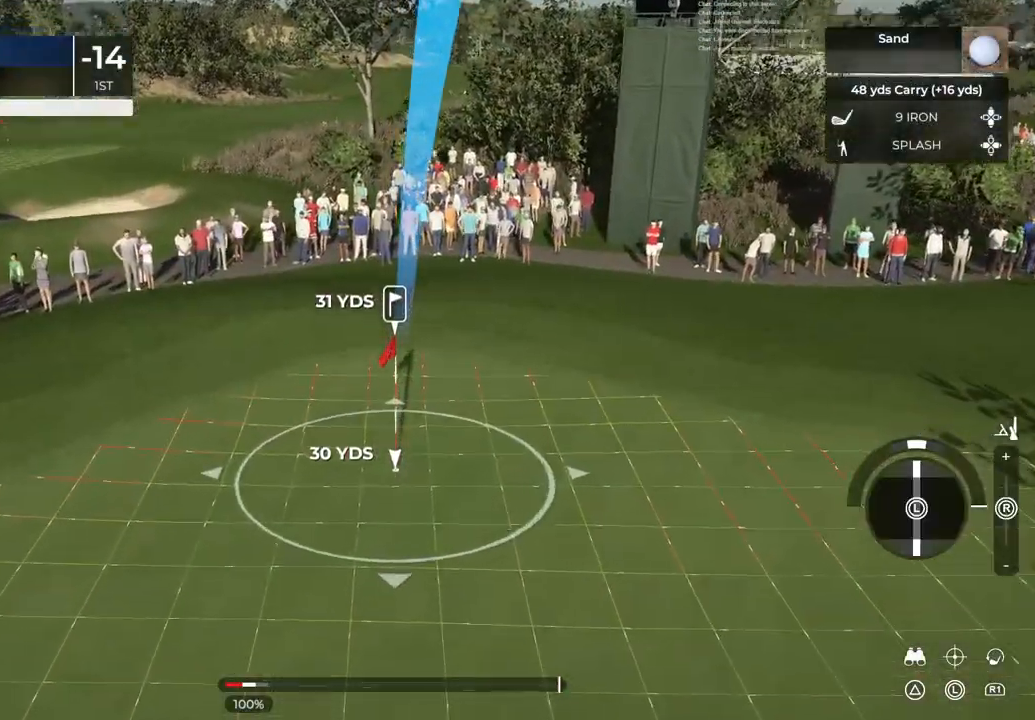
{"buttons": ["L1"], "left_stick": "center", "right_stick": "up", "events": [[100, "right_stick", "up"]]}
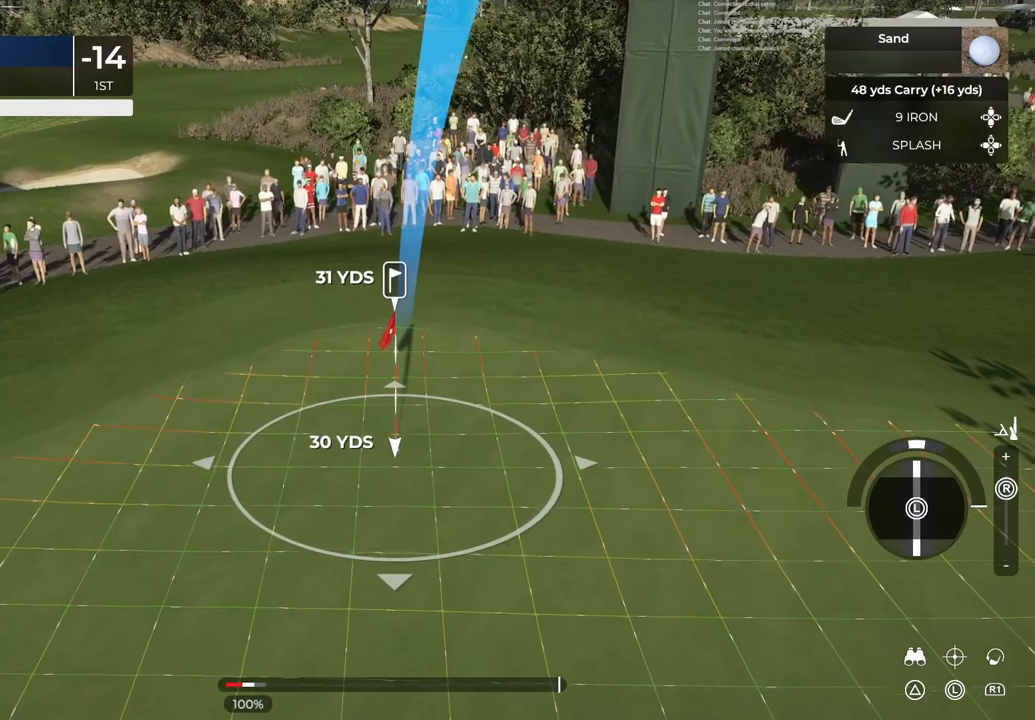
{"buttons": ["L1"], "left_stick": "center", "right_stick": "center", "events": [[434, "right_stick", "center"]]}
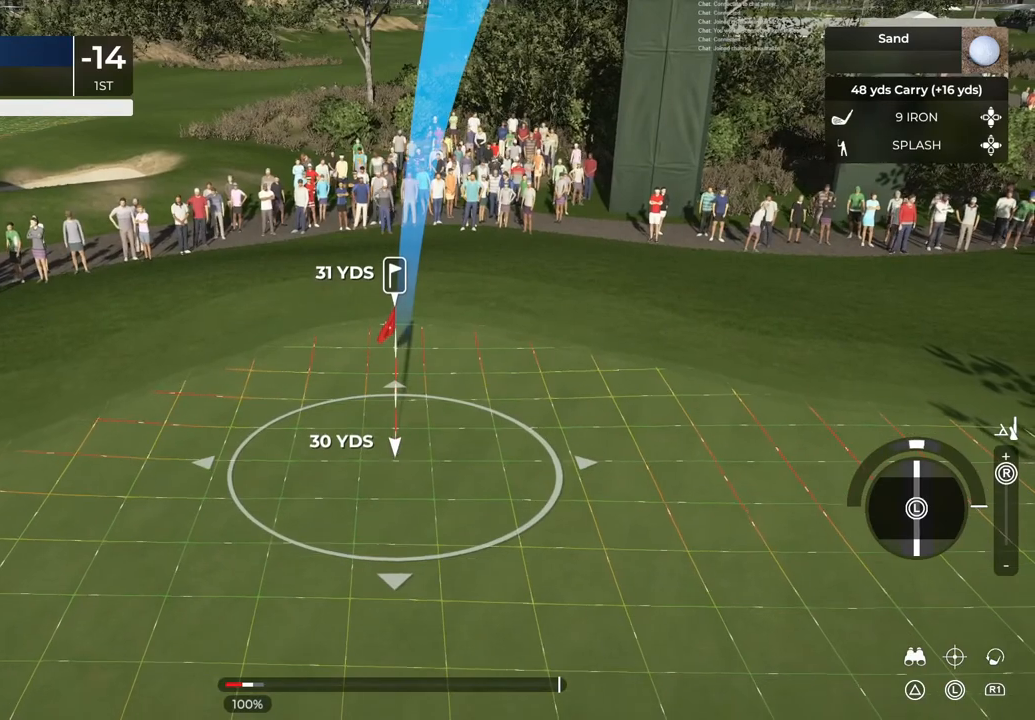
{"buttons": ["L1"], "left_stick": "down", "right_stick": "center", "events": [[66, "left_stick", "down"]]}